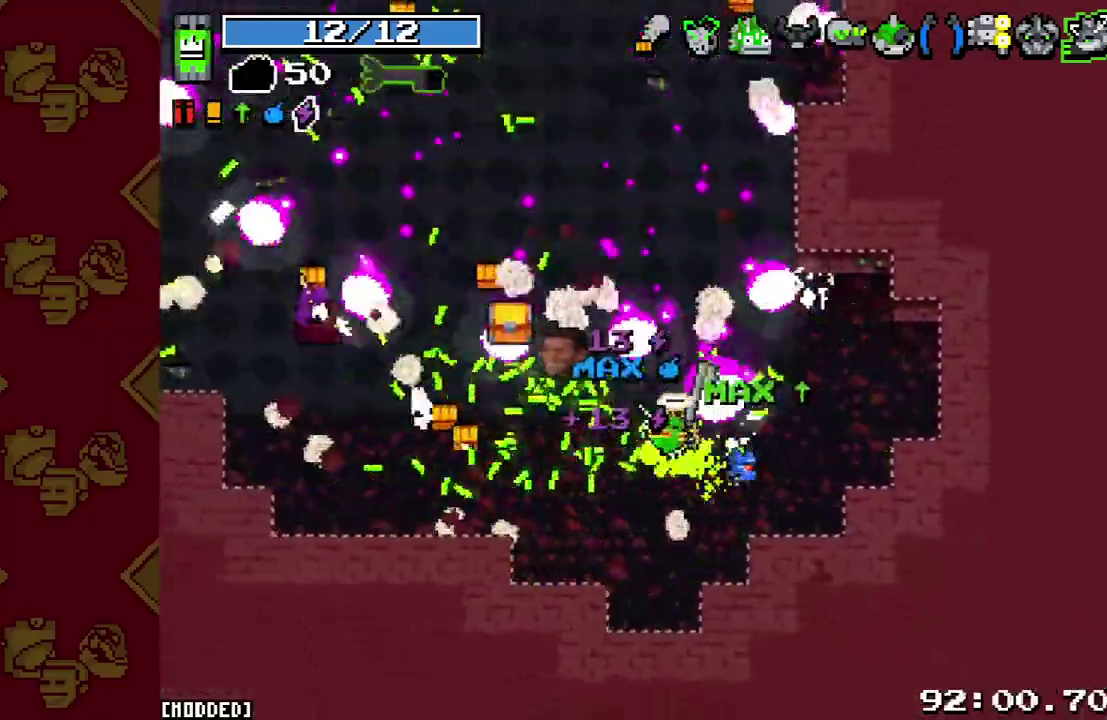
Gameplay with a controller (PlayStation layout); each line is a JSON object with the inputs held at the frame after it. "events" lists button and stick changes between this image and that frame as [ms after this image, input, new state], when the widget could be followed in between. This overlay highlights the sticks when they move; stick clicks (L3 R3) are not distinguishable. Not read: L3.
{"buttons": [], "left_stick": "left", "right_stick": "up-left"}
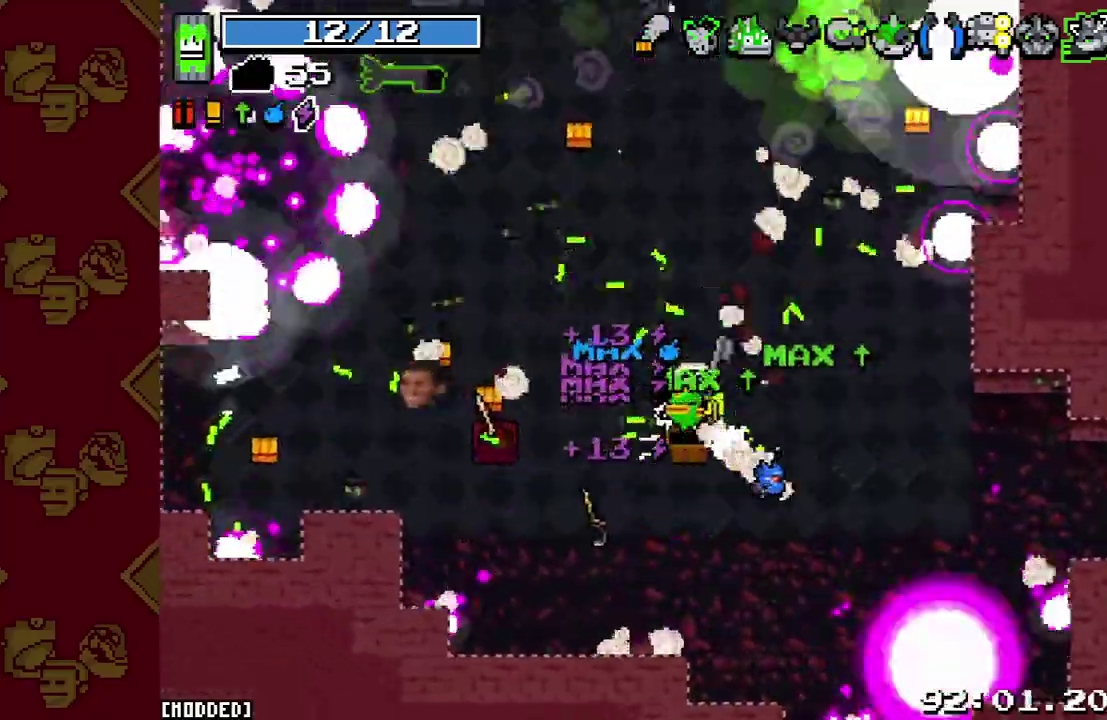
{"buttons": [], "left_stick": "left", "right_stick": "left"}
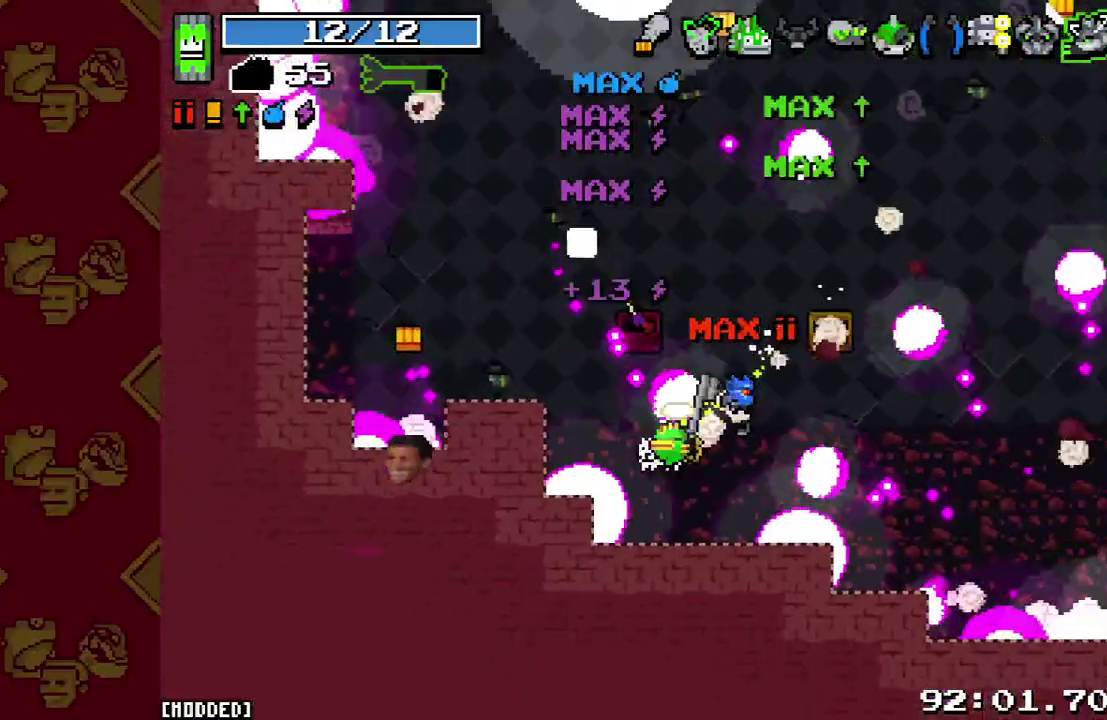
{"buttons": [], "left_stick": "up-right", "right_stick": "down", "events": [[33, "left_stick", "up-left"], [300, "right_stick", "down-left"], [433, "left_stick", "up"], [467, "right_stick", "down"], [500, "left_stick", "up-right"]]}
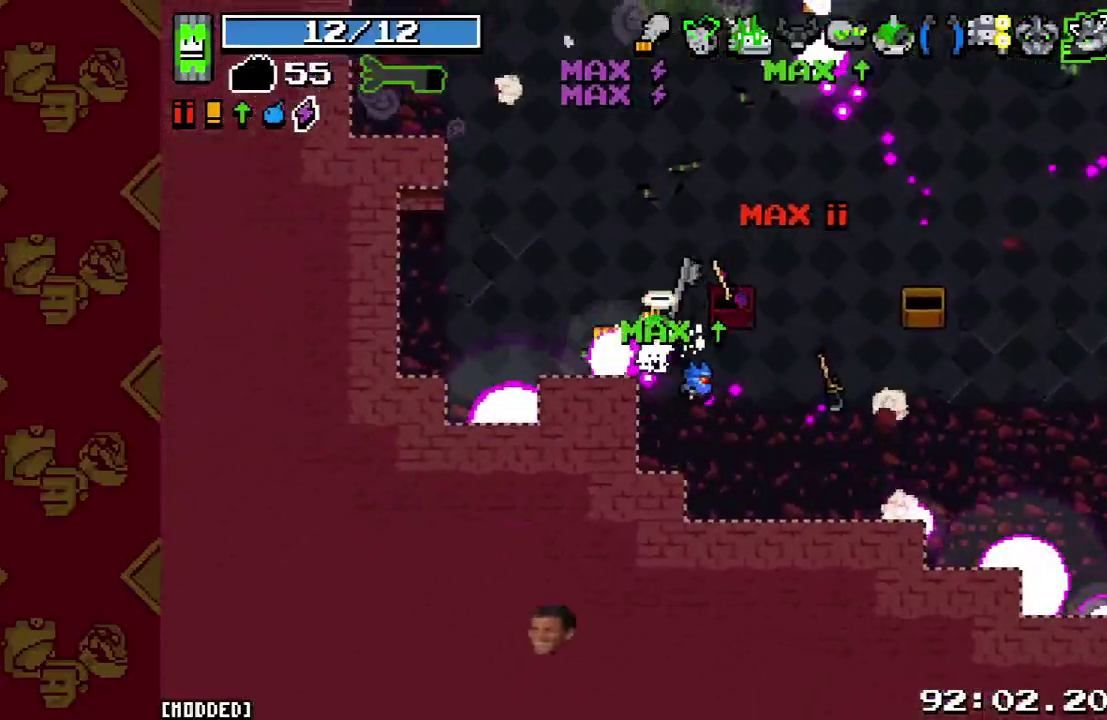
{"buttons": [], "left_stick": "down-right", "right_stick": "down-right", "events": [[133, "left_stick", "right"], [167, "right_stick", "down-right"], [267, "R1", "down"], [333, "left_stick", "down-right"], [367, "R1", "up"]]}
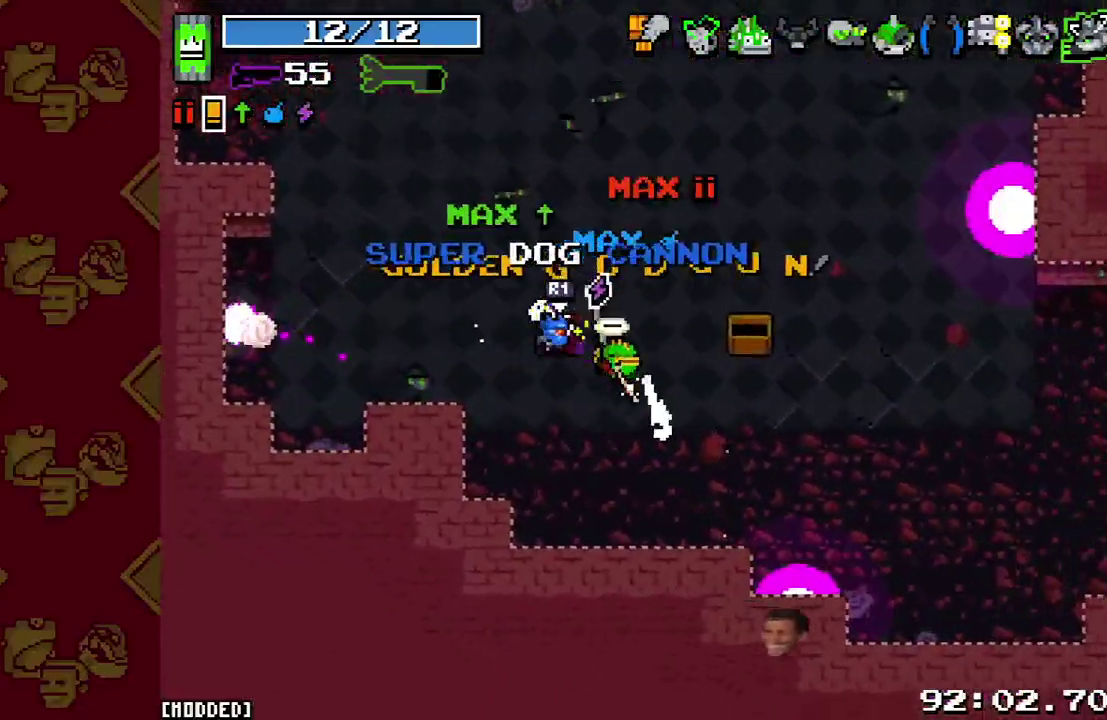
{"buttons": ["R1"], "left_stick": "up", "right_stick": "up-right", "events": [[133, "R1", "down"], [233, "R1", "up"], [300, "R1", "down"], [333, "left_stick", "up"], [333, "right_stick", "right"], [400, "R1", "up"], [467, "right_stick", "up-right"], [500, "R1", "down"]]}
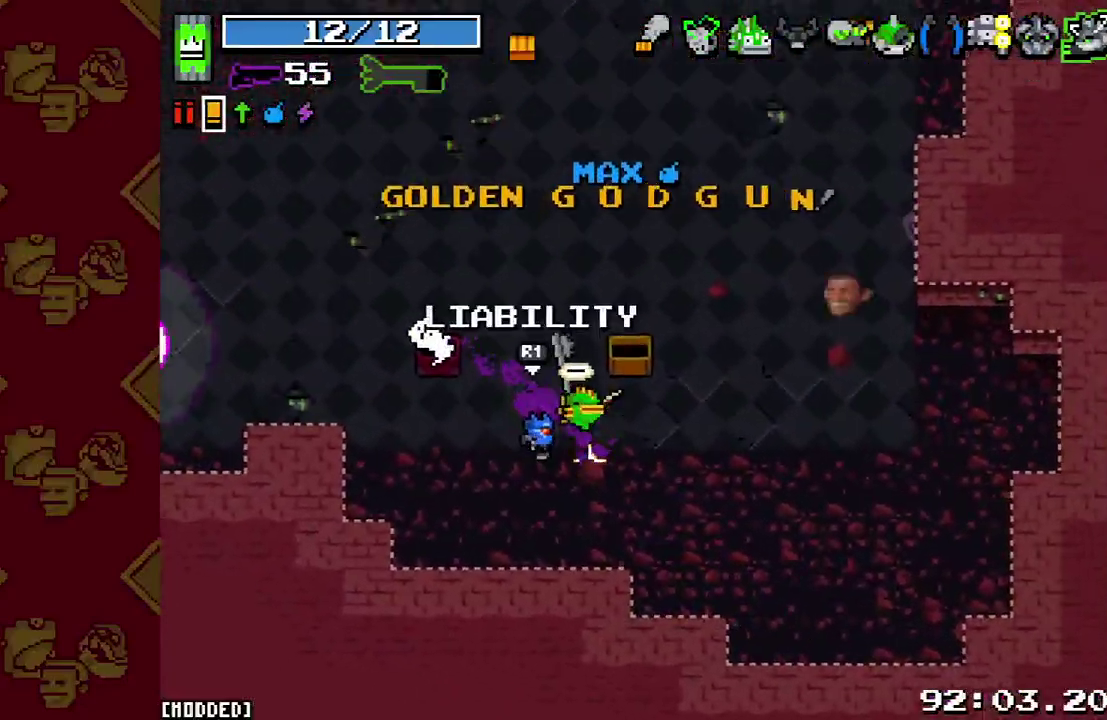
{"buttons": [], "left_stick": "up-left", "right_stick": "up-left", "events": [[100, "right_stick", "up"], [133, "R1", "up"], [233, "R1", "down"], [300, "left_stick", "up-left"], [333, "R1", "up"], [400, "right_stick", "up-left"]]}
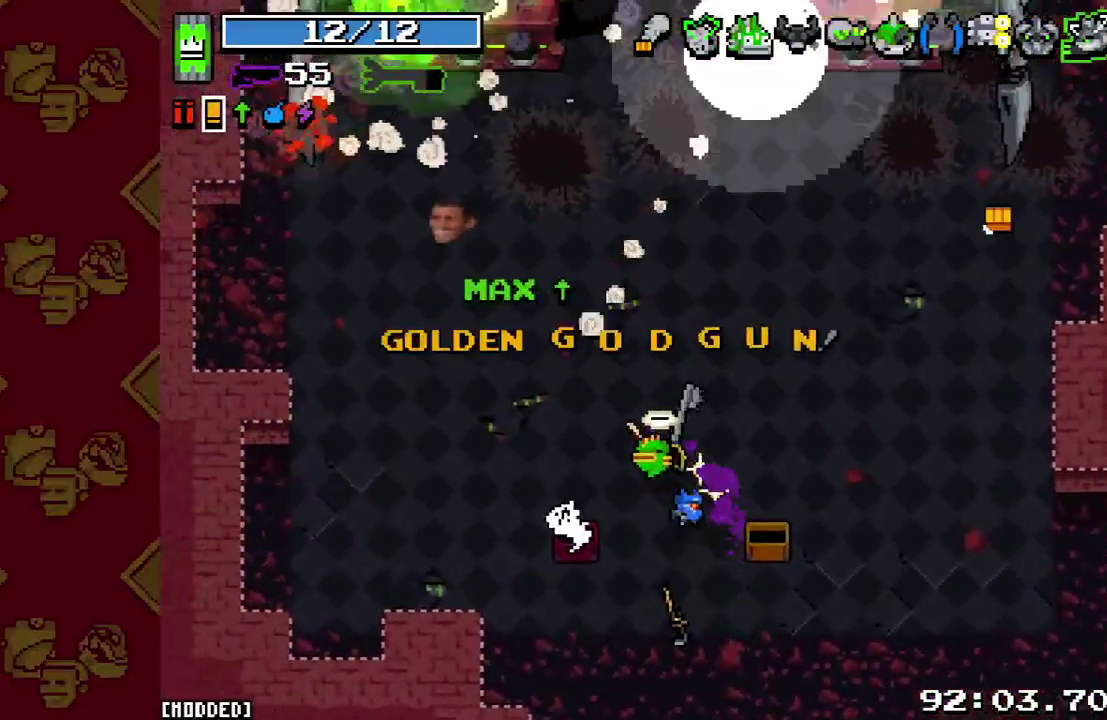
{"buttons": [], "left_stick": "down-left", "right_stick": "down", "events": [[100, "right_stick", "left"], [200, "left_stick", "left"], [233, "right_stick", "down-left"], [433, "right_stick", "down"], [467, "left_stick", "down-left"]]}
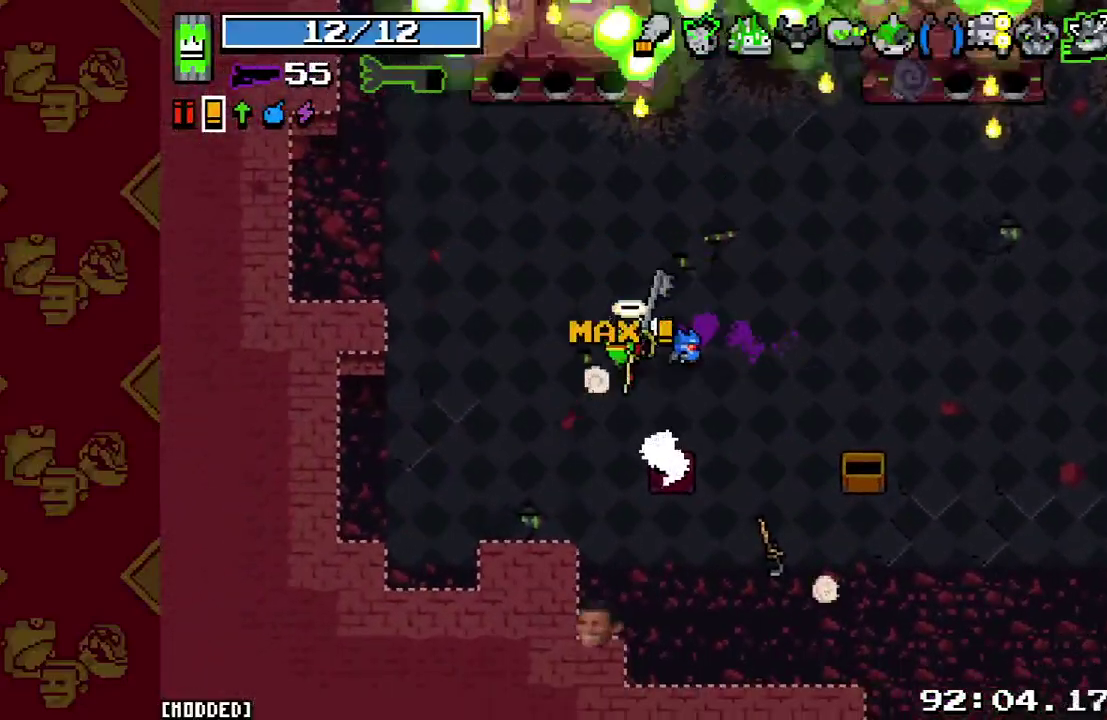
{"buttons": [], "left_stick": "center", "right_stick": "down-right", "events": [[67, "left_stick", "down"], [167, "left_stick", "down-right"], [200, "right_stick", "down-right"], [367, "R1", "down"], [433, "R1", "up"], [467, "left_stick", "center"]]}
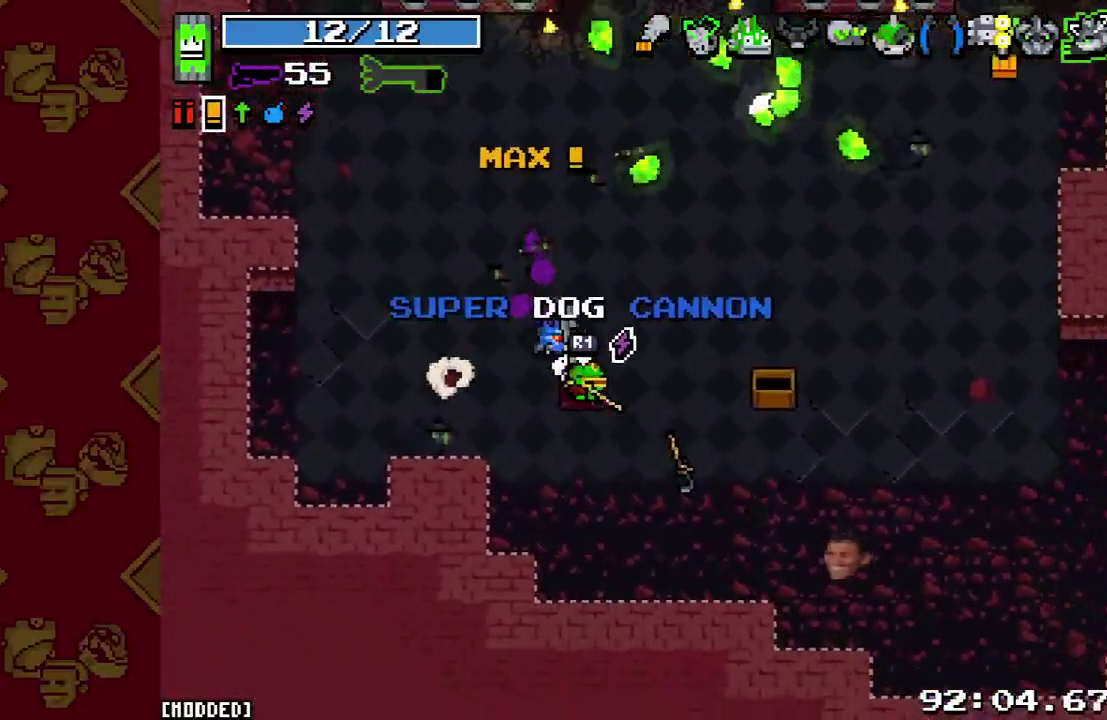
{"buttons": ["R1"], "left_stick": "center", "right_stick": "right", "events": [[67, "R1", "down"], [133, "R1", "up"], [233, "R1", "down"], [233, "right_stick", "right"], [333, "R1", "up"], [433, "R1", "down"]]}
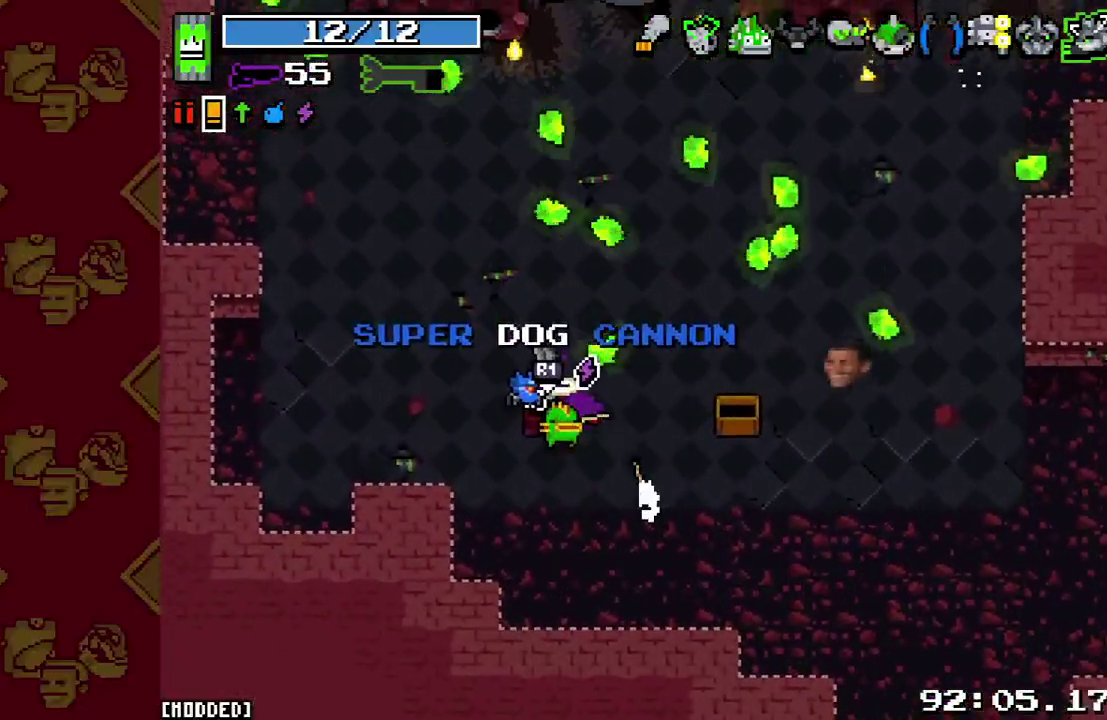
{"buttons": [], "left_stick": "up", "right_stick": "up-right", "events": [[33, "R1", "up"], [133, "R1", "down"], [233, "R1", "up"], [333, "R1", "down"], [433, "R1", "up"], [500, "left_stick", "up"], [500, "right_stick", "up-right"]]}
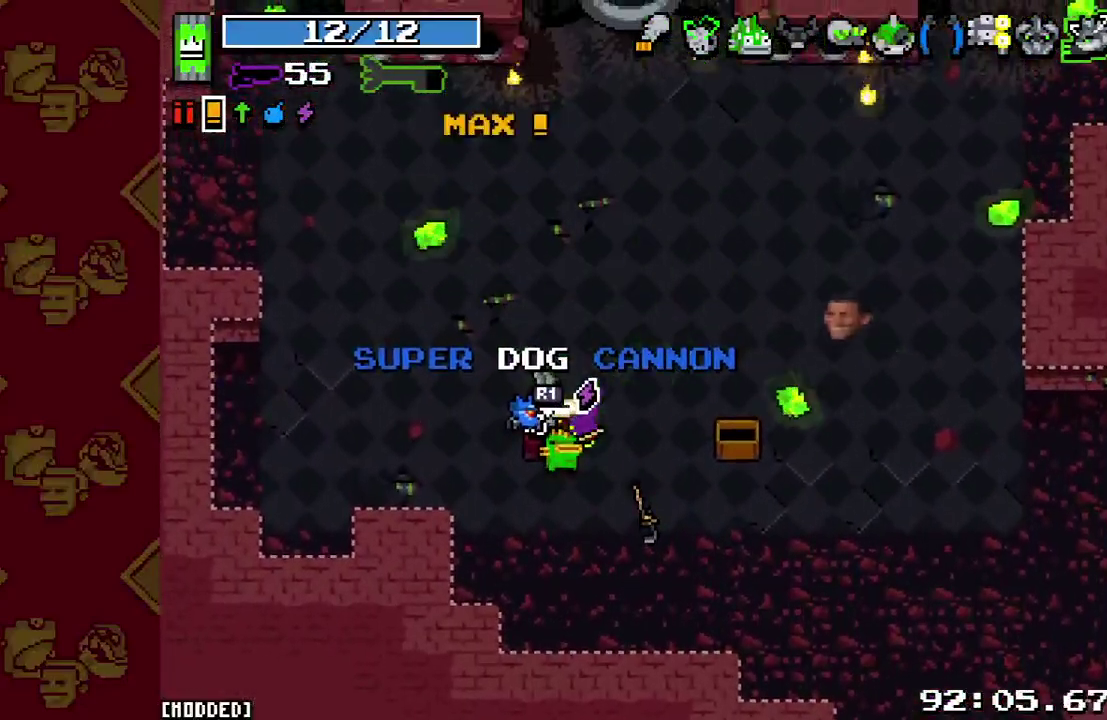
{"buttons": [], "left_stick": "center", "right_stick": "center", "events": [[33, "R1", "down"], [100, "R1", "up"], [100, "left_stick", "center"], [267, "right_stick", "center"]]}
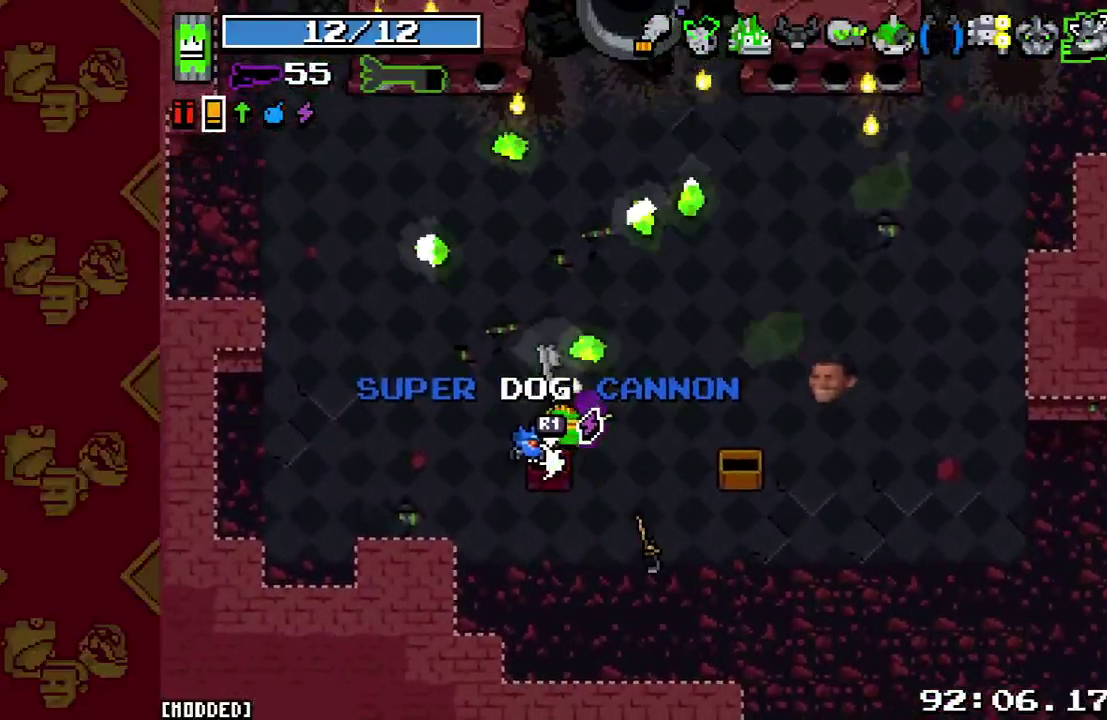
{"buttons": [], "left_stick": "center", "right_stick": "right", "events": [[67, "left_stick", "up"], [133, "right_stick", "right"], [333, "left_stick", "center"]]}
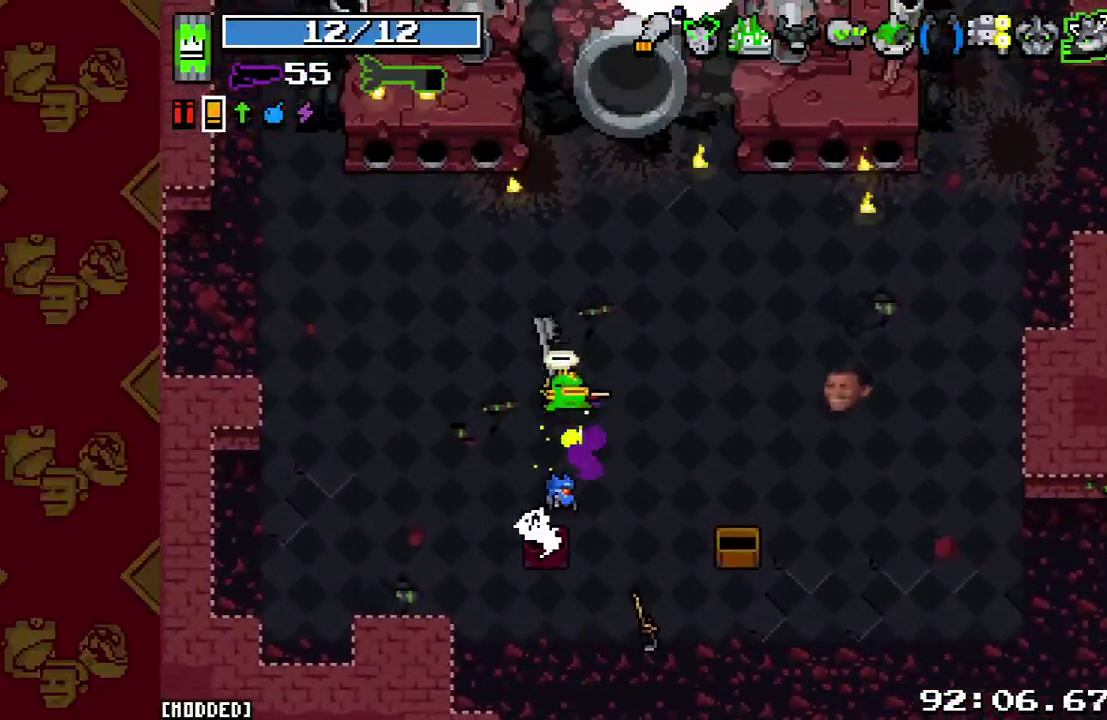
{"buttons": [], "left_stick": "center", "right_stick": "right", "events": [[100, "left_stick", "up"], [200, "left_stick", "center"]]}
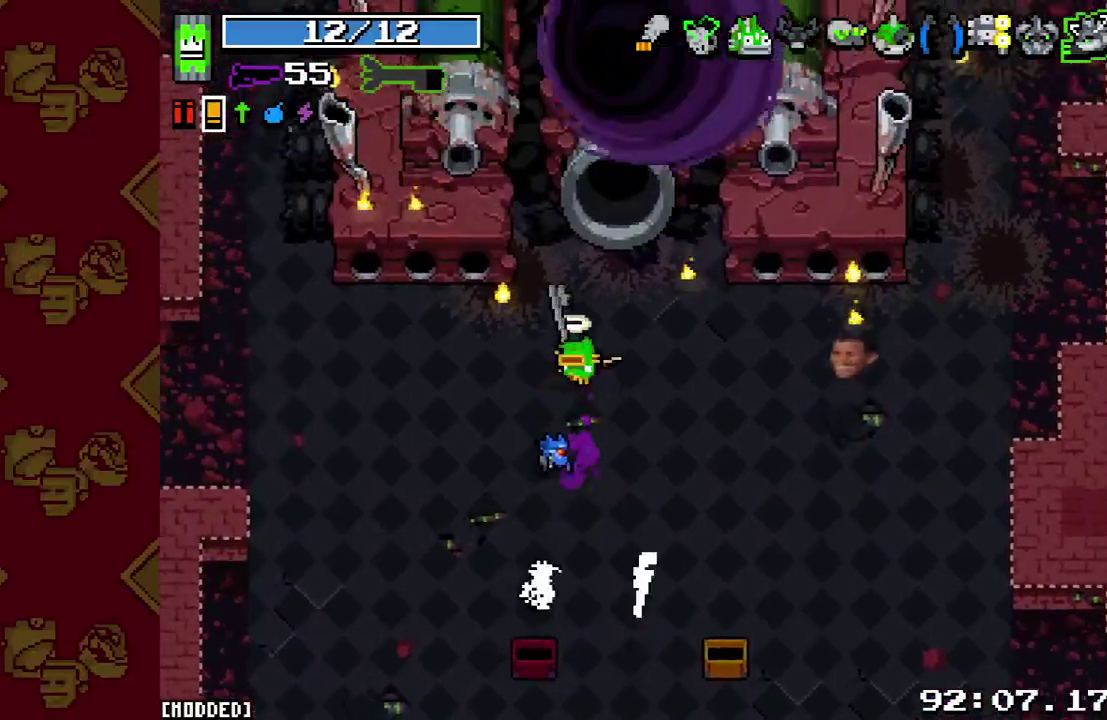
{"buttons": [], "left_stick": "center", "right_stick": "right", "events": [[233, "L1", "down"], [300, "L1", "up"], [367, "L1", "down"], [467, "L1", "up"]]}
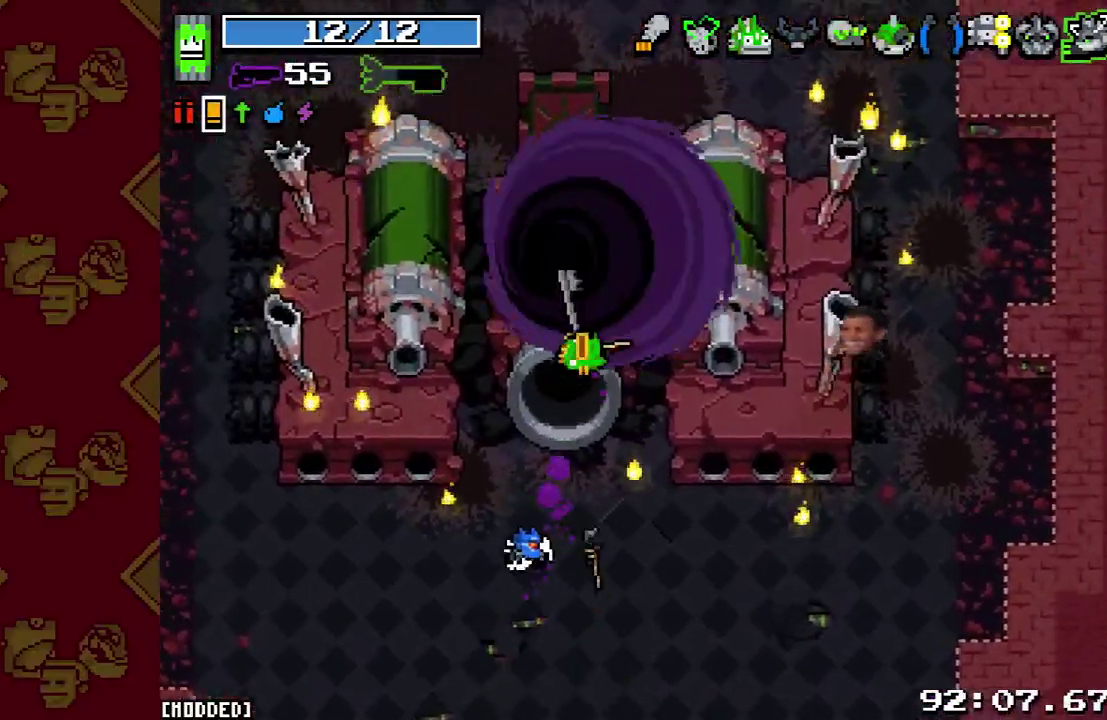
{"buttons": ["L1"], "left_stick": "center", "right_stick": "right", "events": [[67, "L1", "down"], [133, "L1", "up"], [400, "L1", "down"]]}
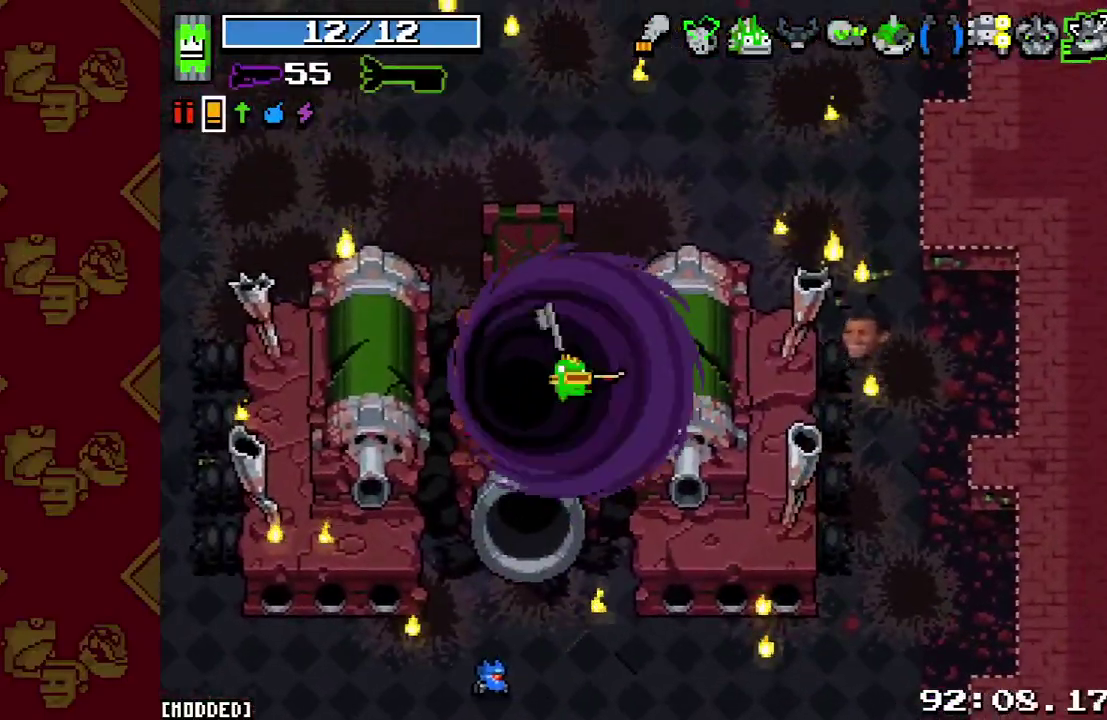
{"buttons": [], "left_stick": "center", "right_stick": "right", "events": [[33, "L1", "up"], [233, "R2", "down"], [367, "R2", "up"]]}
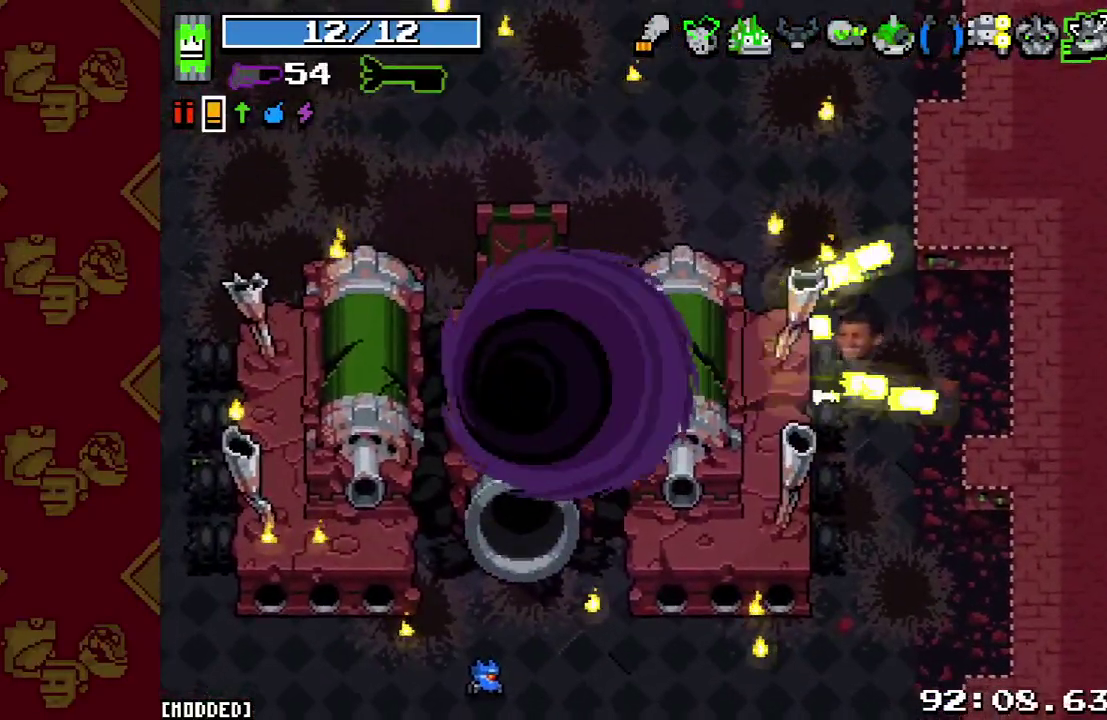
{"buttons": [], "left_stick": "center", "right_stick": "center", "events": [[167, "right_stick", "center"]]}
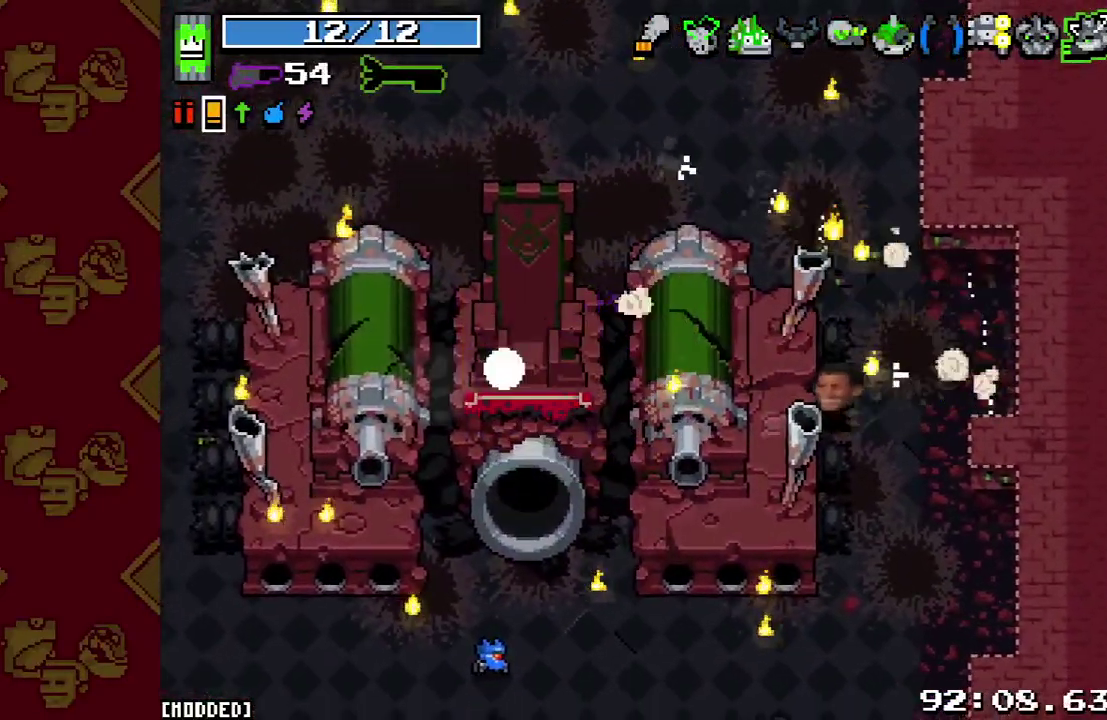
{"buttons": [], "left_stick": "center", "right_stick": "center", "events": []}
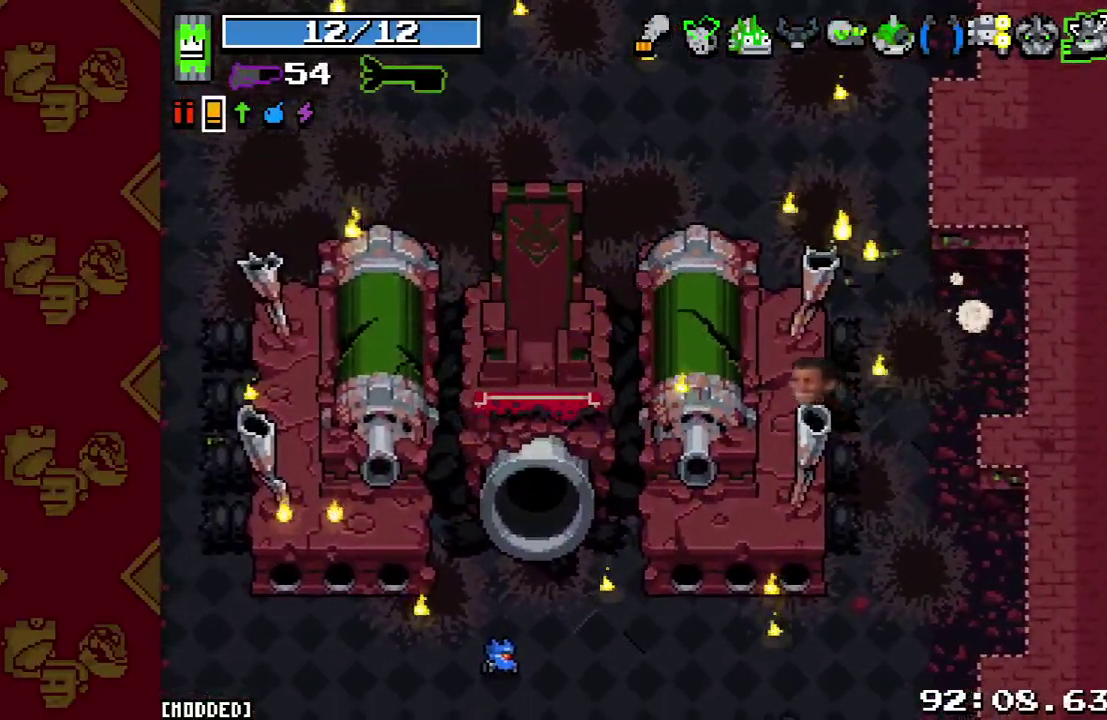
{"buttons": [], "left_stick": "center", "right_stick": "right", "events": [[500, "right_stick", "right"]]}
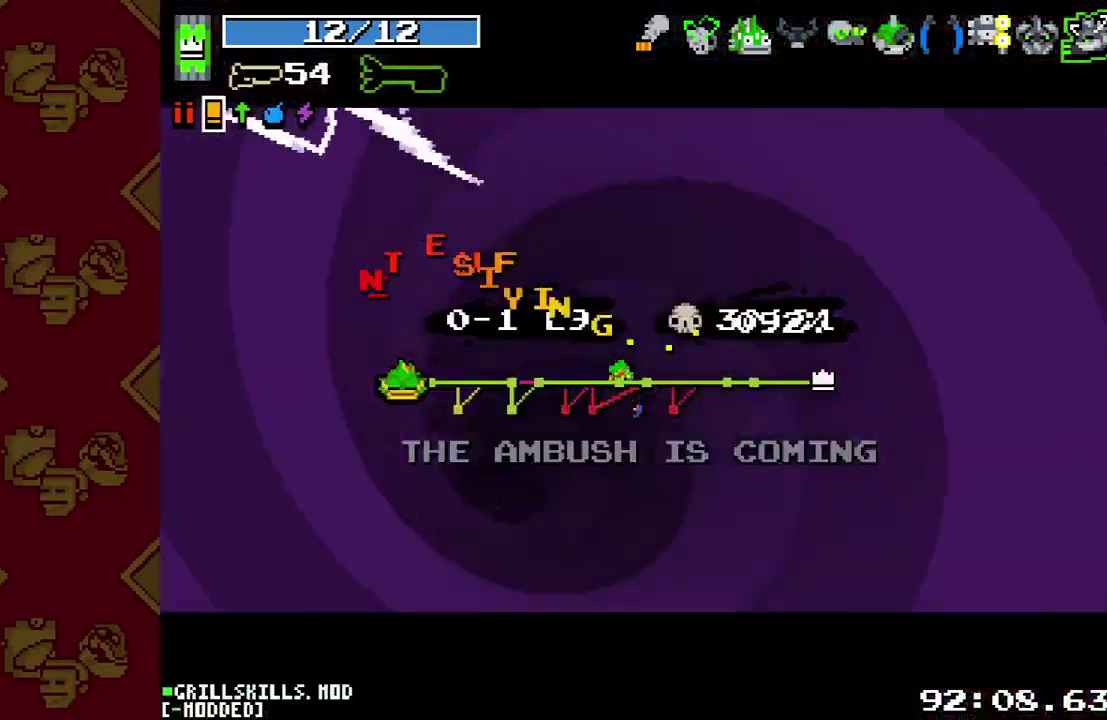
{"buttons": [], "left_stick": "center", "right_stick": "right", "events": []}
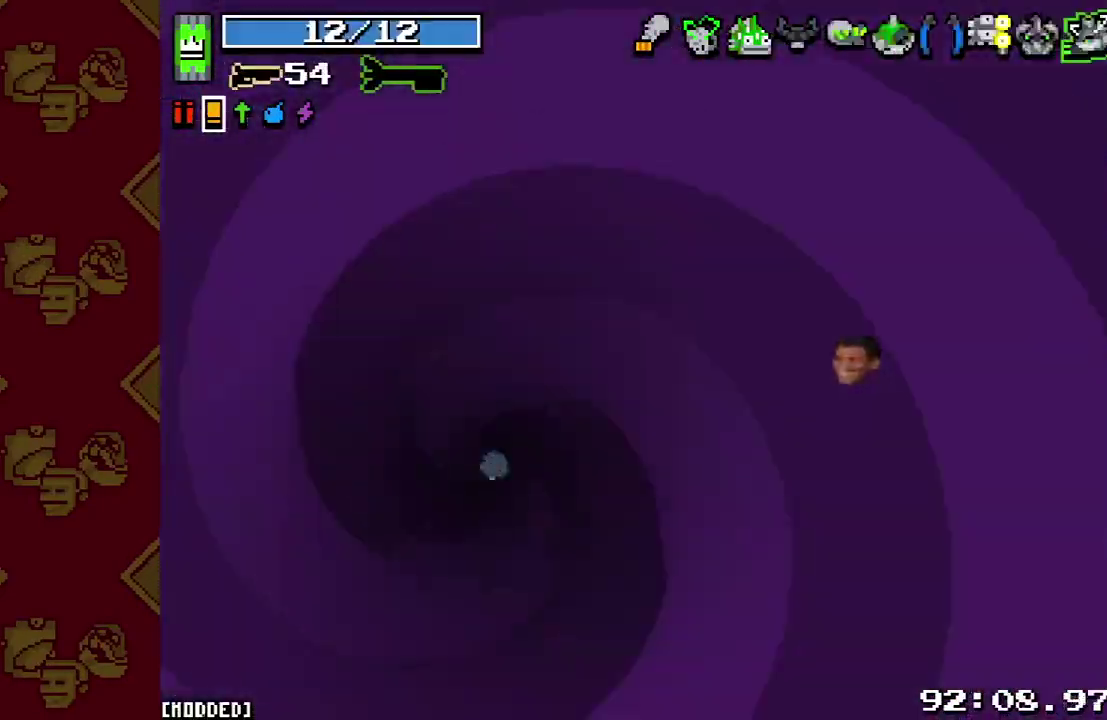
{"buttons": [], "left_stick": "center", "right_stick": "right", "events": [[67, "left_stick", "up-left"], [200, "left_stick", "left"], [300, "R1", "down"], [300, "left_stick", "center"], [400, "R1", "up"]]}
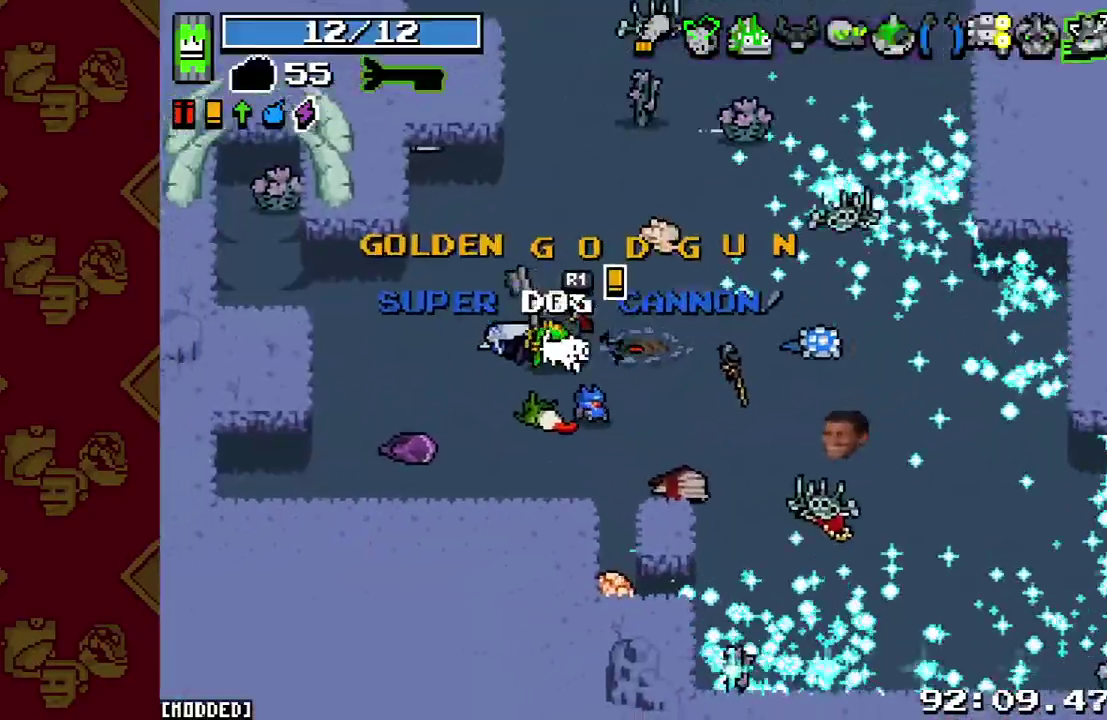
{"buttons": ["R1"], "left_stick": "center", "right_stick": "down-right", "events": [[33, "R2", "down"], [67, "right_stick", "down-right"], [133, "R2", "up"], [367, "R1", "down"], [433, "R1", "up"], [500, "R1", "down"]]}